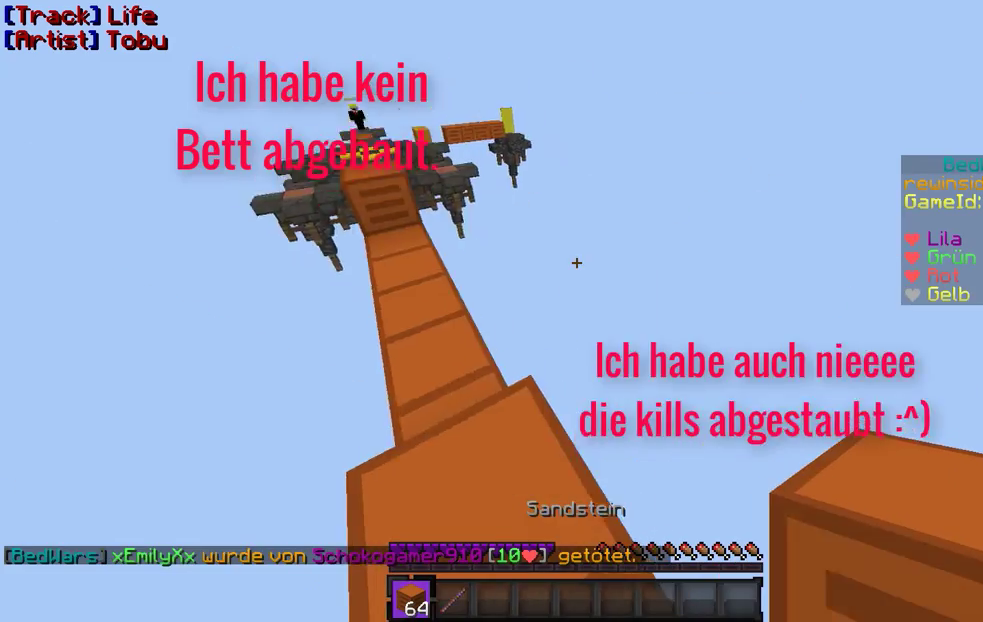
Gameplay with keyboard and mouse; each line is a JSON object with the keys and mouse buttons held at the frame after it. "events" lists presses ("down") and releases ("up") of "a", "d", "s", "w", "mouse_left" and "mouse_right" between this image and that frame as [ms after this image, input, new state], when the widget could be followed in between. "mouse_left", "mouse_right" = the "left", "right" buttons of the "mouse" list. No other keys are recorded. Fast repeated clicks can show as one long hold. Mouse movement is not recorded.
{"keys": ["w"], "mouse": [], "events": [[267, "a", "down"], [367, "a", "up"]]}
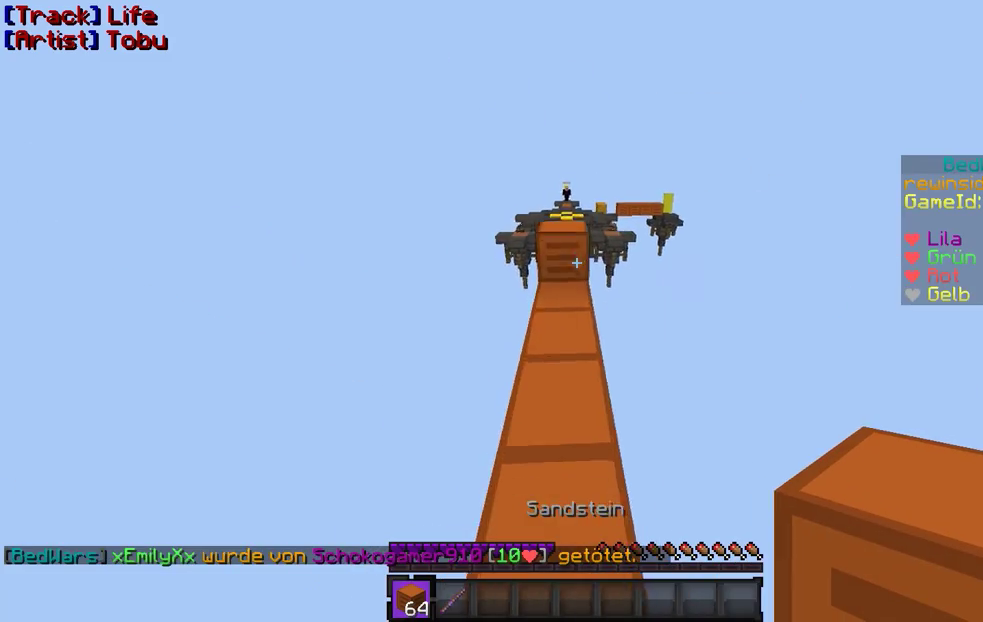
{"keys": ["w"], "mouse": [], "events": []}
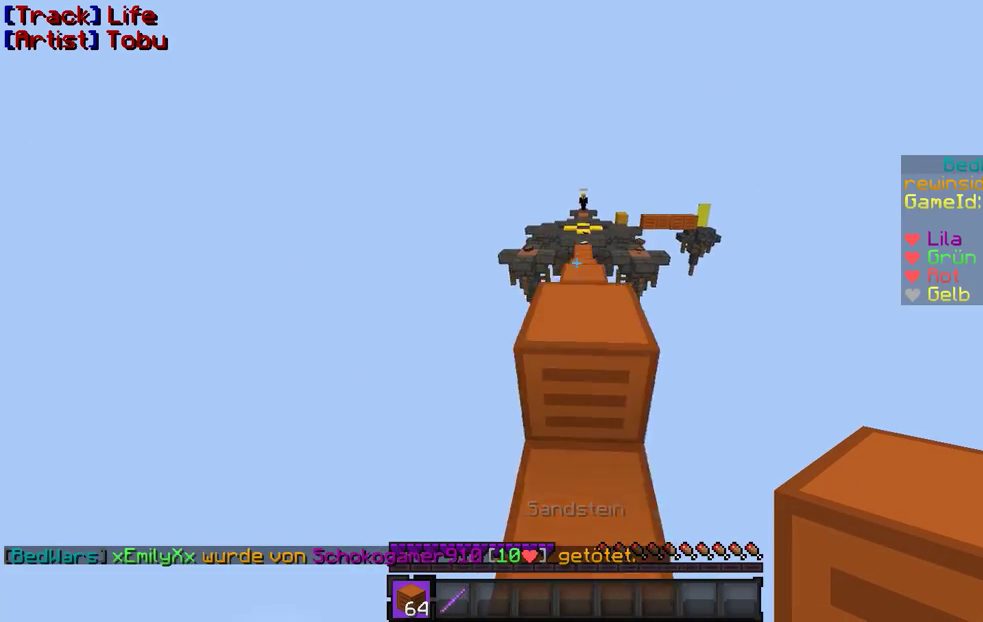
{"keys": ["w"], "mouse": [], "events": []}
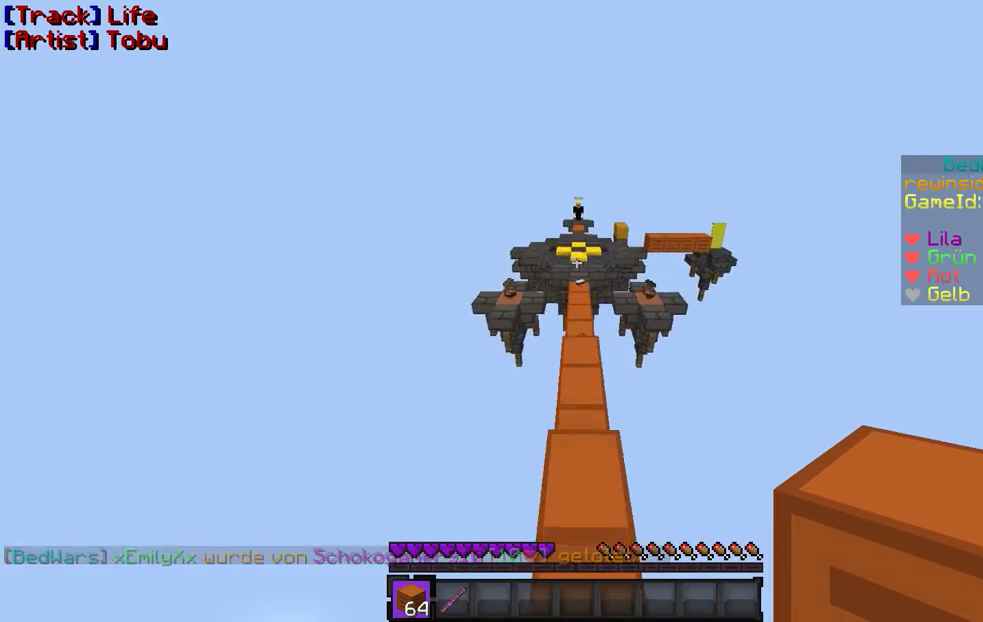
{"keys": ["w"], "mouse": [], "events": []}
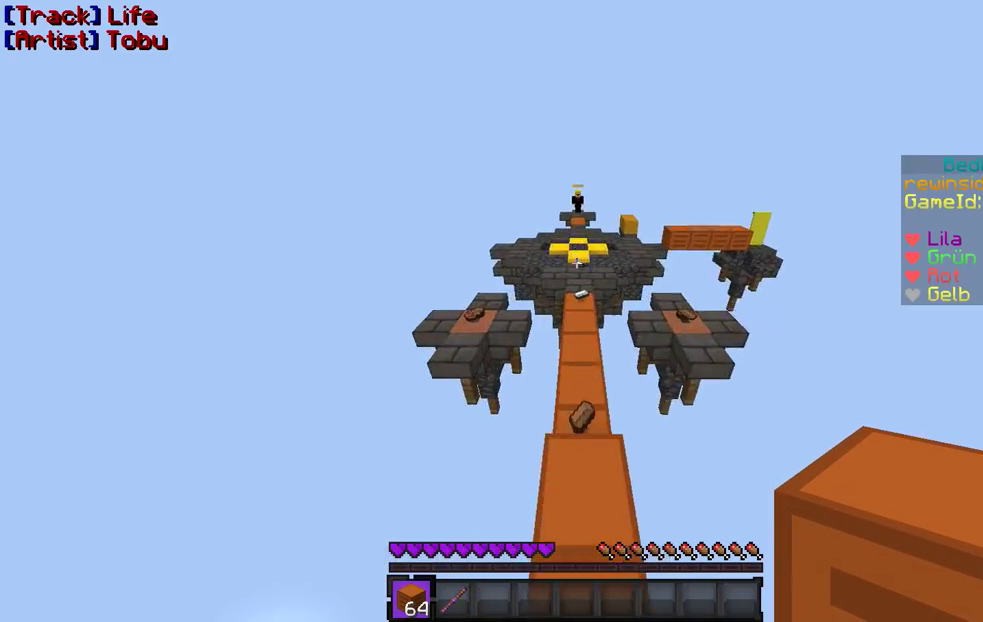
{"keys": ["w"], "mouse": [], "events": []}
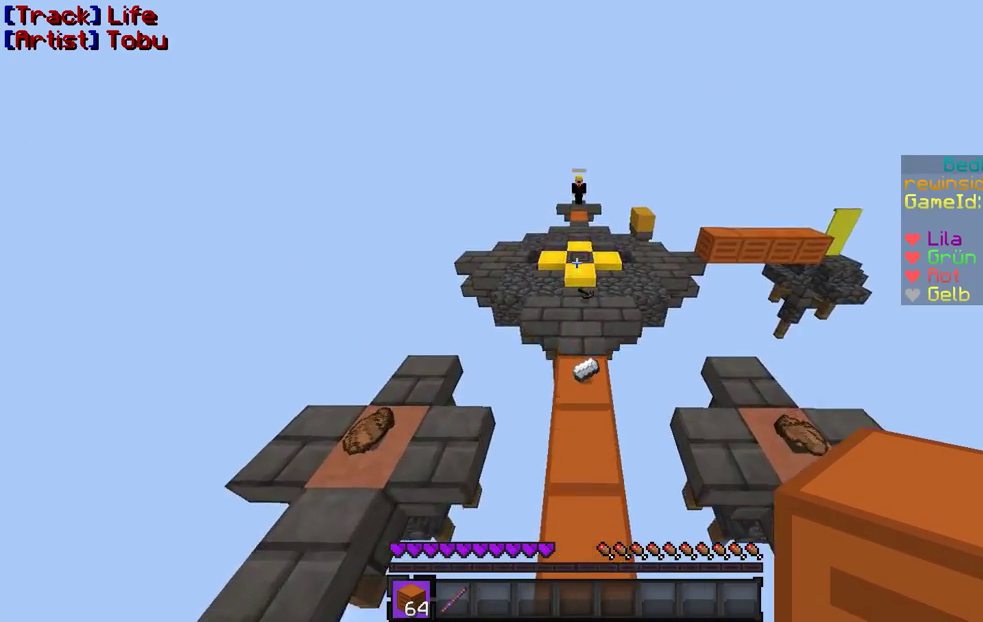
{"keys": ["a", "w"], "mouse": [], "events": [[267, "a", "down"]]}
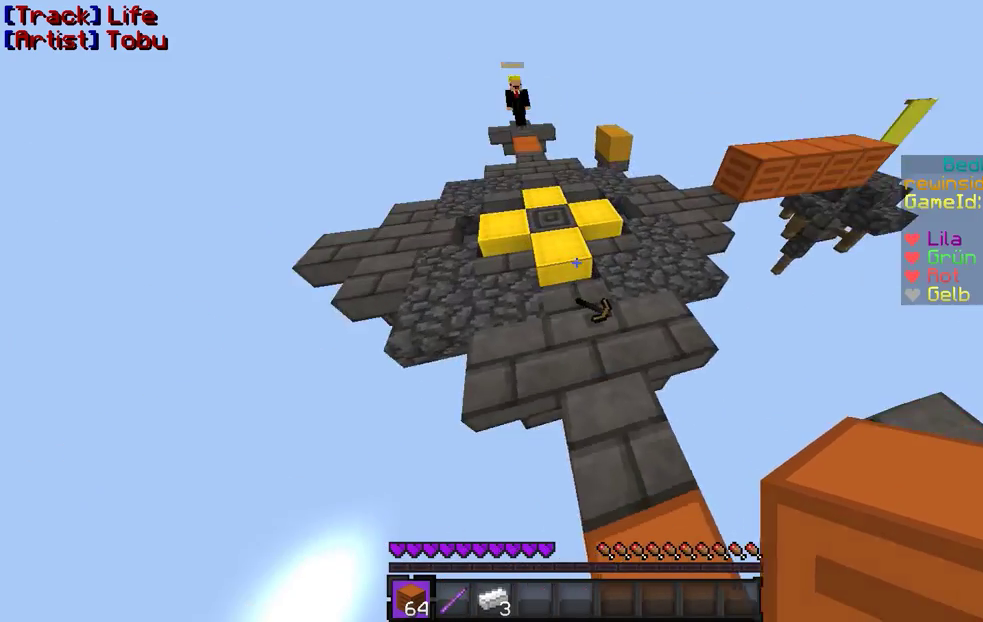
{"keys": ["a", "w"], "mouse": [], "events": []}
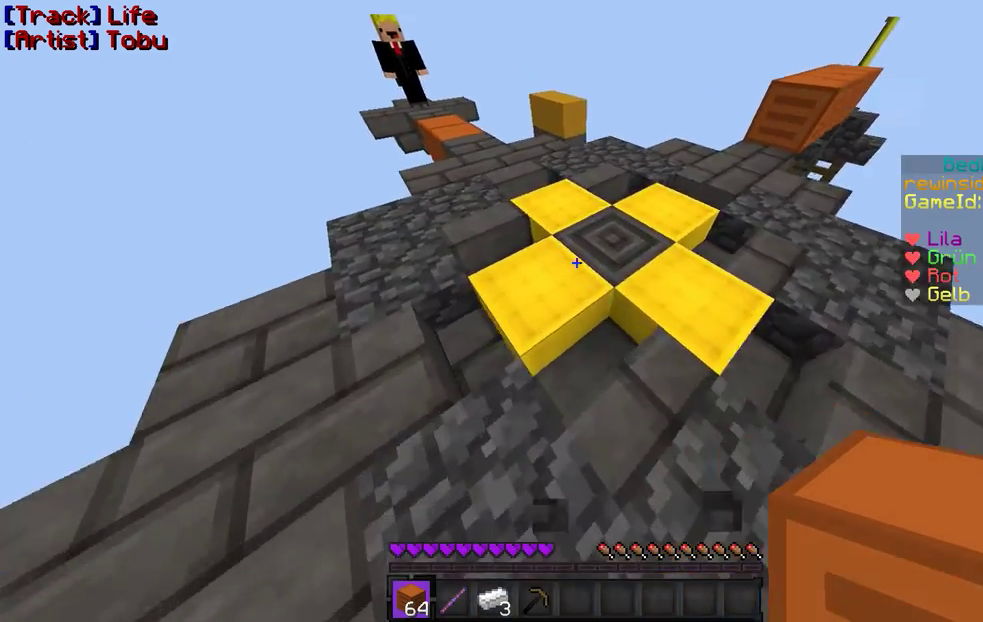
{"keys": ["d", "w"], "mouse": [], "events": [[100, "a", "up"], [467, "d", "down"]]}
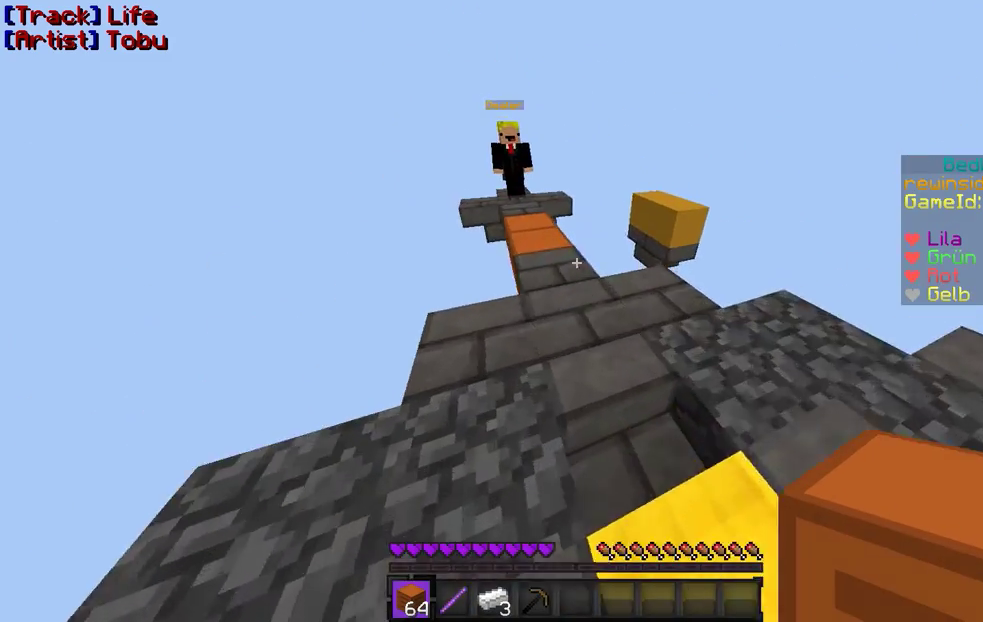
{"keys": ["w"], "mouse": [], "events": [[100, "d", "up"], [300, "a", "down"], [367, "a", "up"]]}